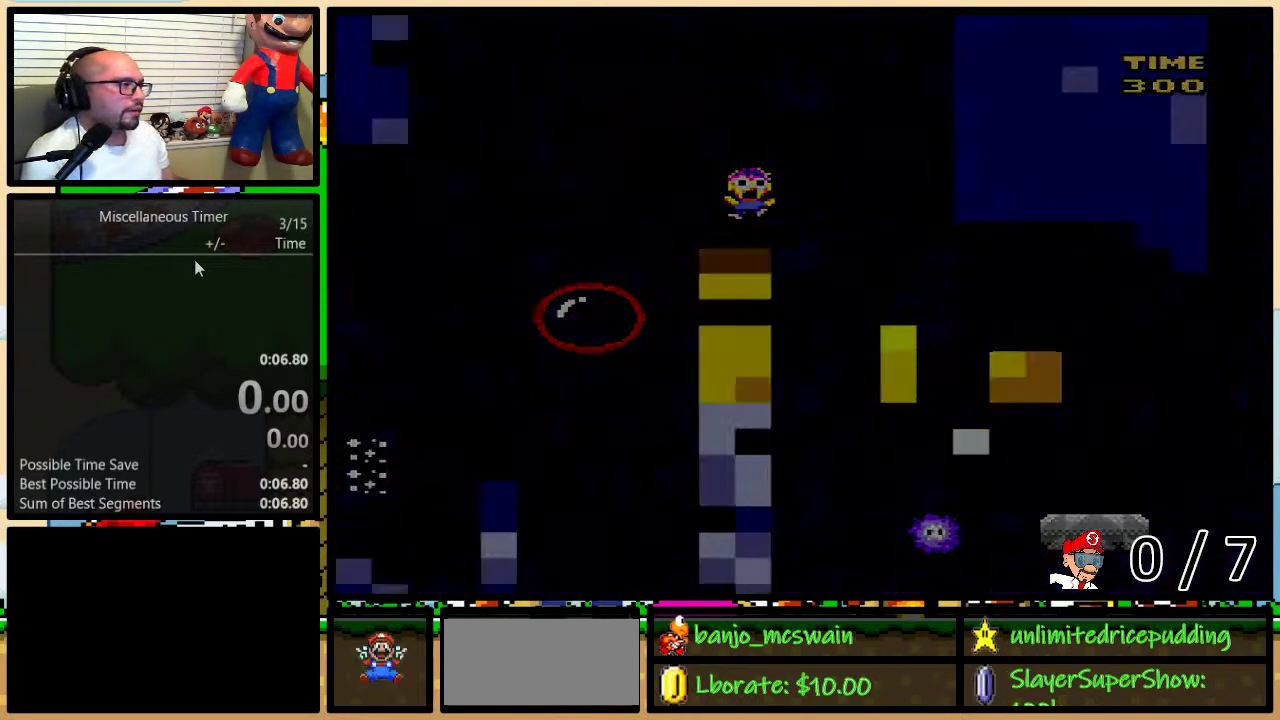
Gameplay with a controller (Nintendo layout); each line is a JSON object with the inputs held at the frame after it. "events" lists button and stick changes between this image and that frame as [ms after this image, input, new state], when the widget could be followed in between. Not read: L1 L3 R1 R3.
{"buttons": ["Y", "DPAD_RIGHT"], "events": [[33, "DPAD_RIGHT", "down"], [33, "DPAD_UP", "down"], [33, "Y", "down"], [67, "B", "down"], [167, "B", "up"], [367, "DPAD_UP", "up"]]}
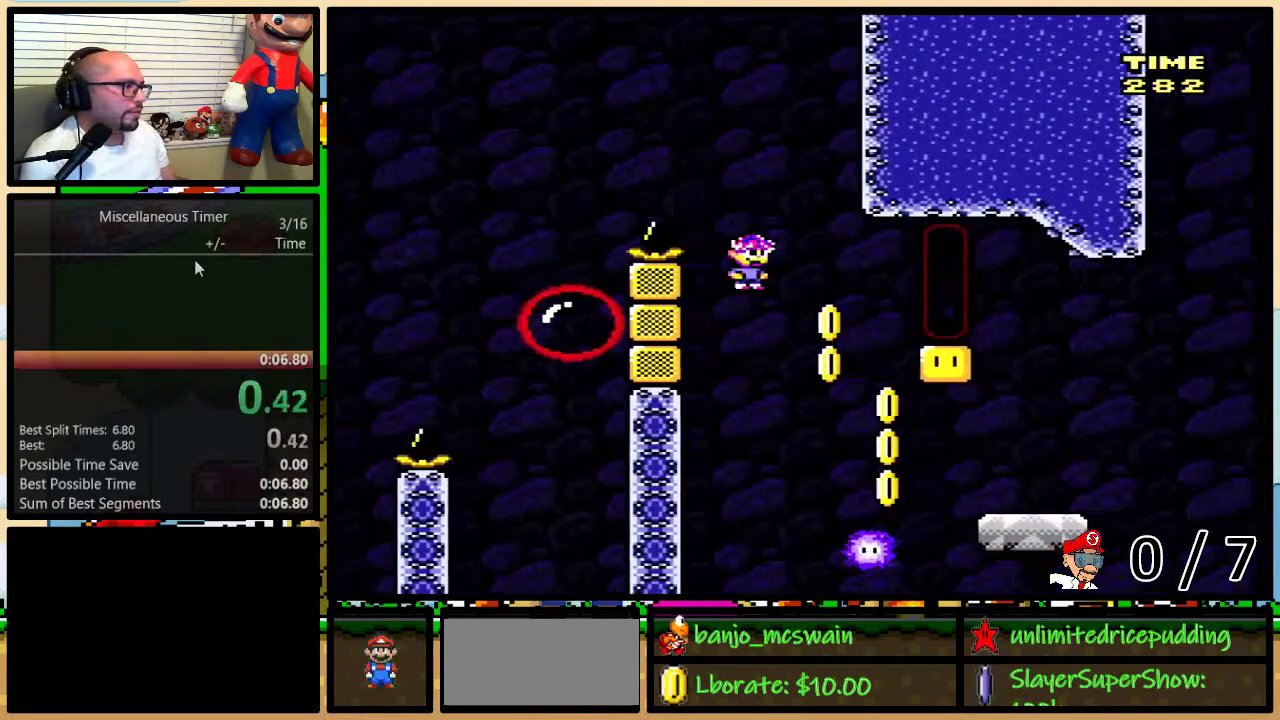
{"buttons": ["B", "Y", "DPAD_UP", "DPAD_RIGHT"], "events": [[183, "DPAD_UP", "down"], [217, "B", "down"], [250, "DPAD_RIGHT", "up"], [283, "DPAD_LEFT", "down"], [367, "DPAD_LEFT", "up"], [367, "DPAD_RIGHT", "down"], [367, "DPAD_UP", "up"], [500, "DPAD_UP", "down"]]}
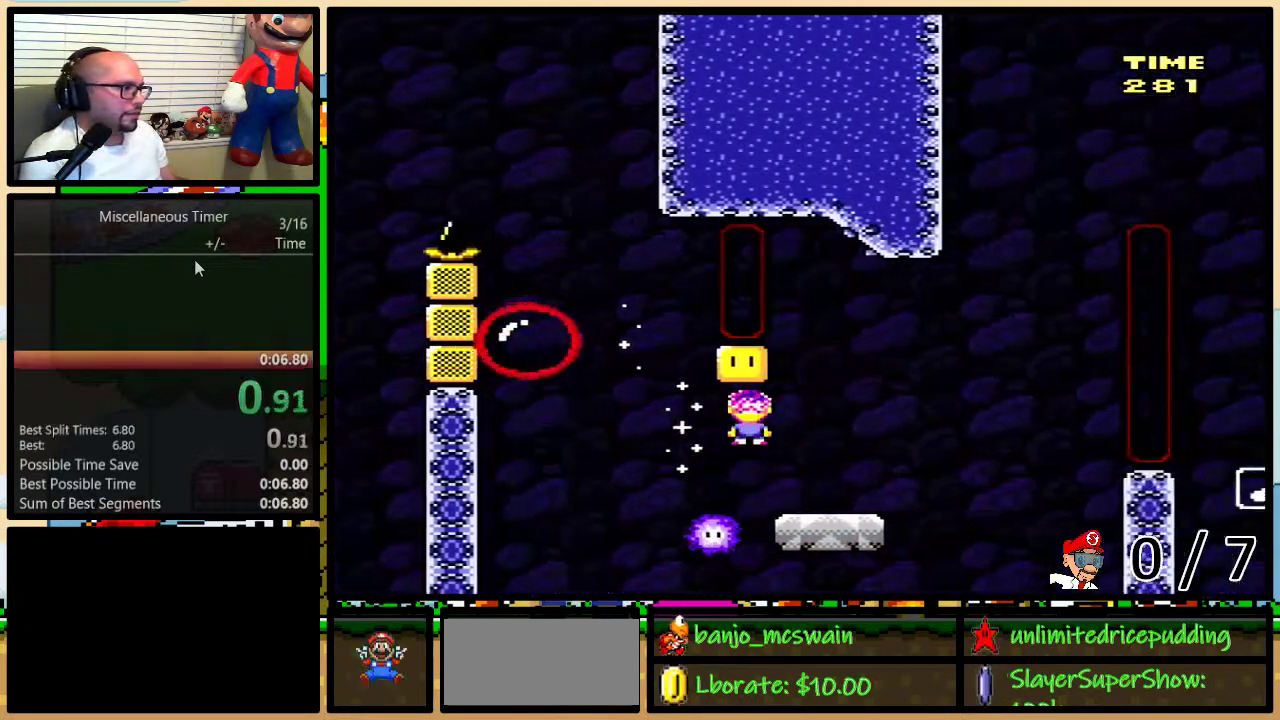
{"buttons": ["B", "Y", "DPAD_LEFT"], "events": [[50, "B", "up"], [217, "DPAD_LEFT", "down"], [217, "DPAD_RIGHT", "up"], [217, "DPAD_UP", "up"], [283, "B", "down"]]}
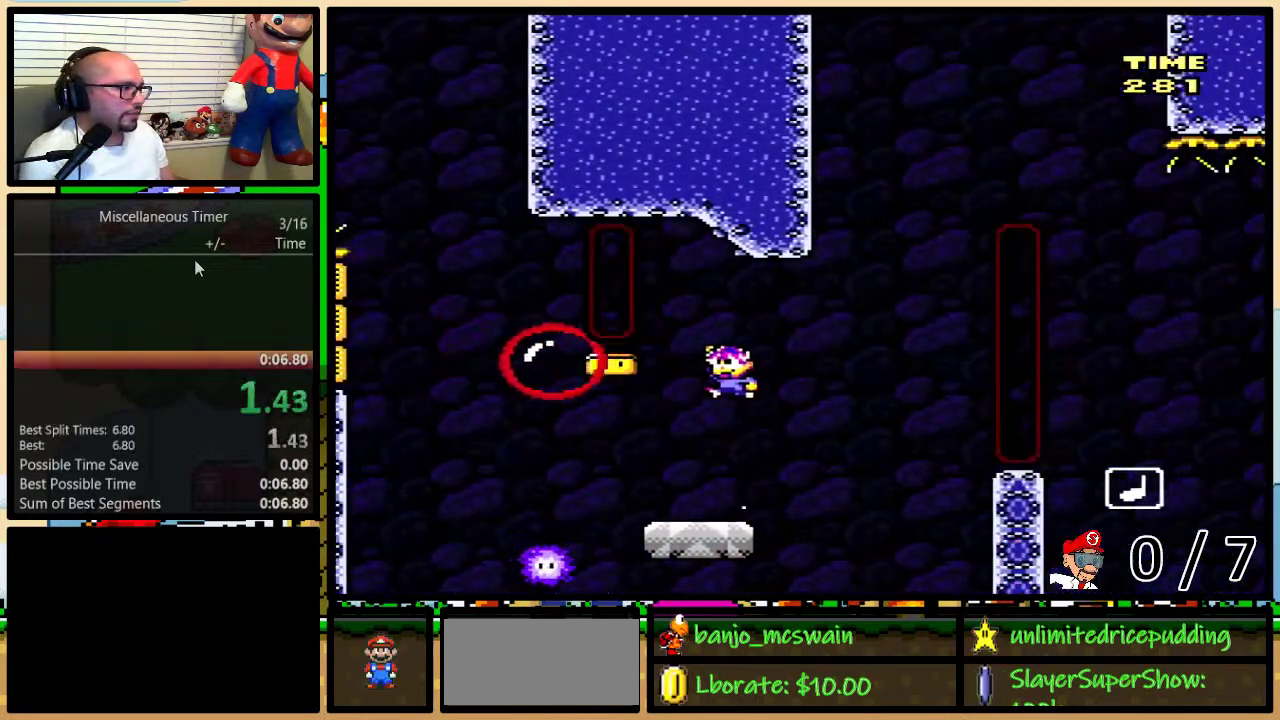
{"buttons": ["Y", "DPAD_UP", "DPAD_RIGHT"], "events": [[100, "DPAD_LEFT", "up"], [133, "DPAD_RIGHT", "down"], [250, "DPAD_RIGHT", "up"], [333, "DPAD_RIGHT", "down"], [400, "DPAD_UP", "down"], [433, "B", "up"]]}
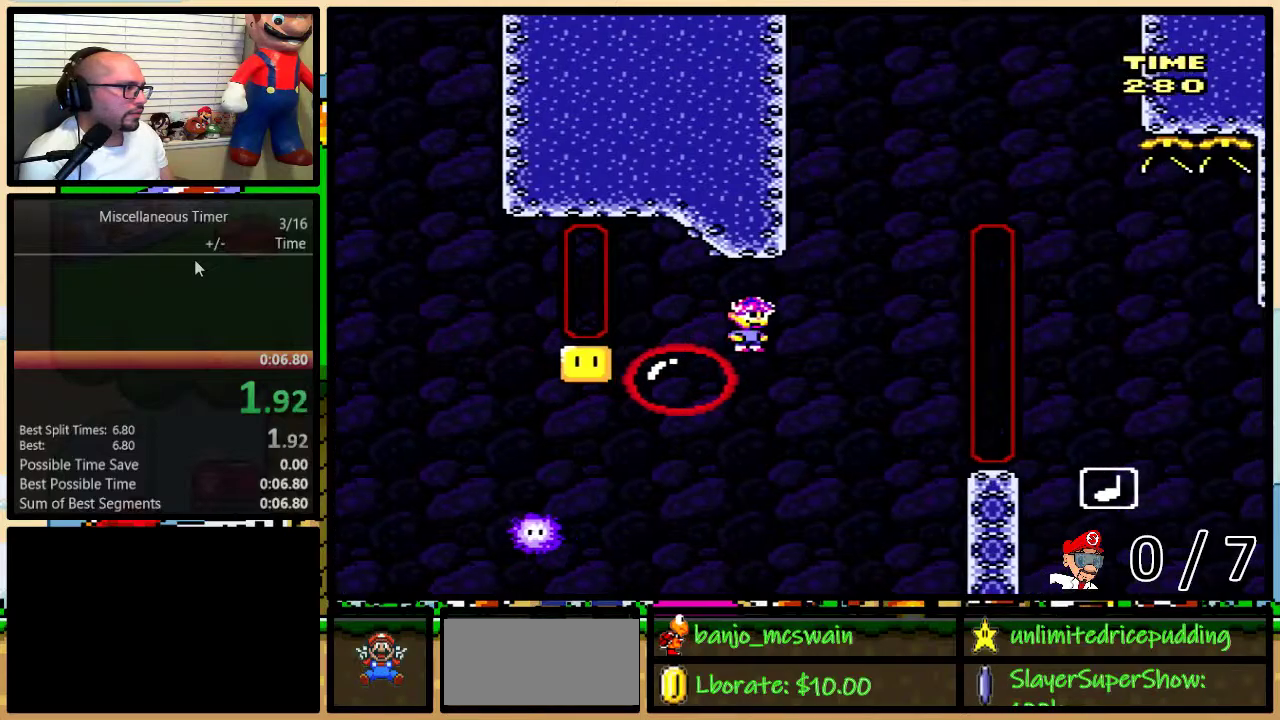
{"buttons": ["A", "Y", "DPAD_UP", "DPAD_RIGHT"], "events": [[67, "A", "down"]]}
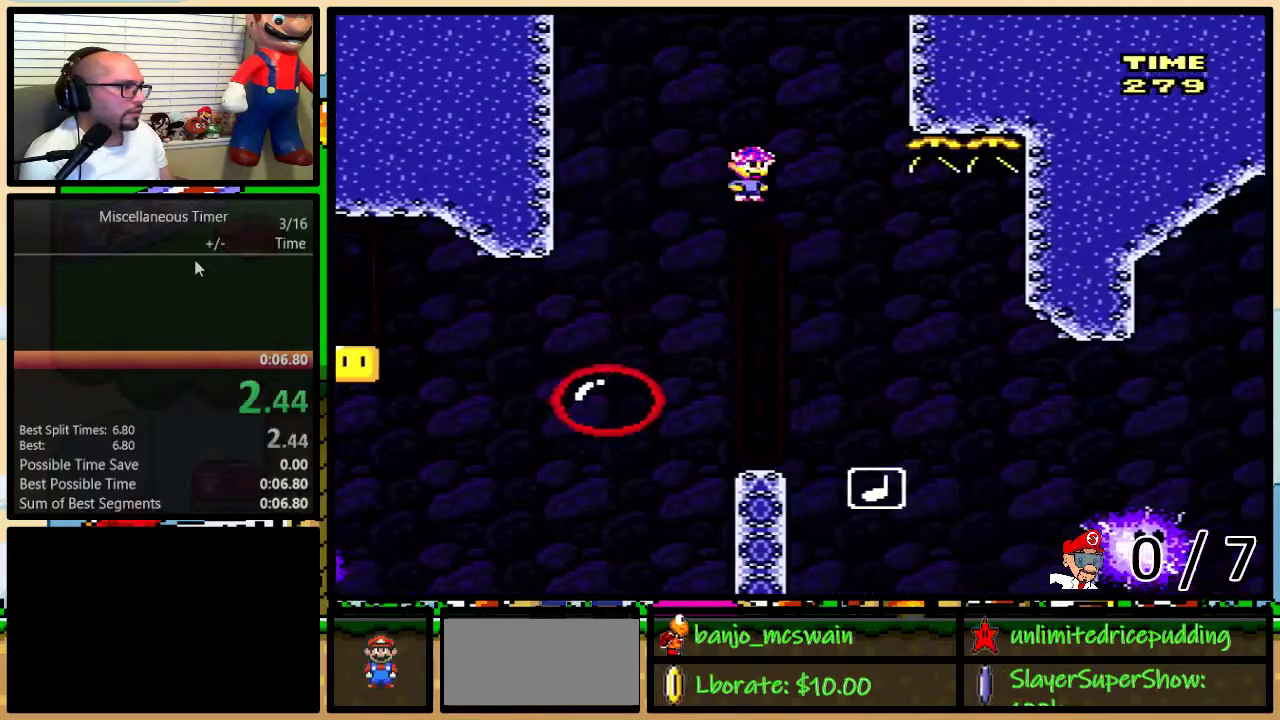
{"buttons": ["A", "Y", "DPAD_UP", "DPAD_RIGHT"], "events": []}
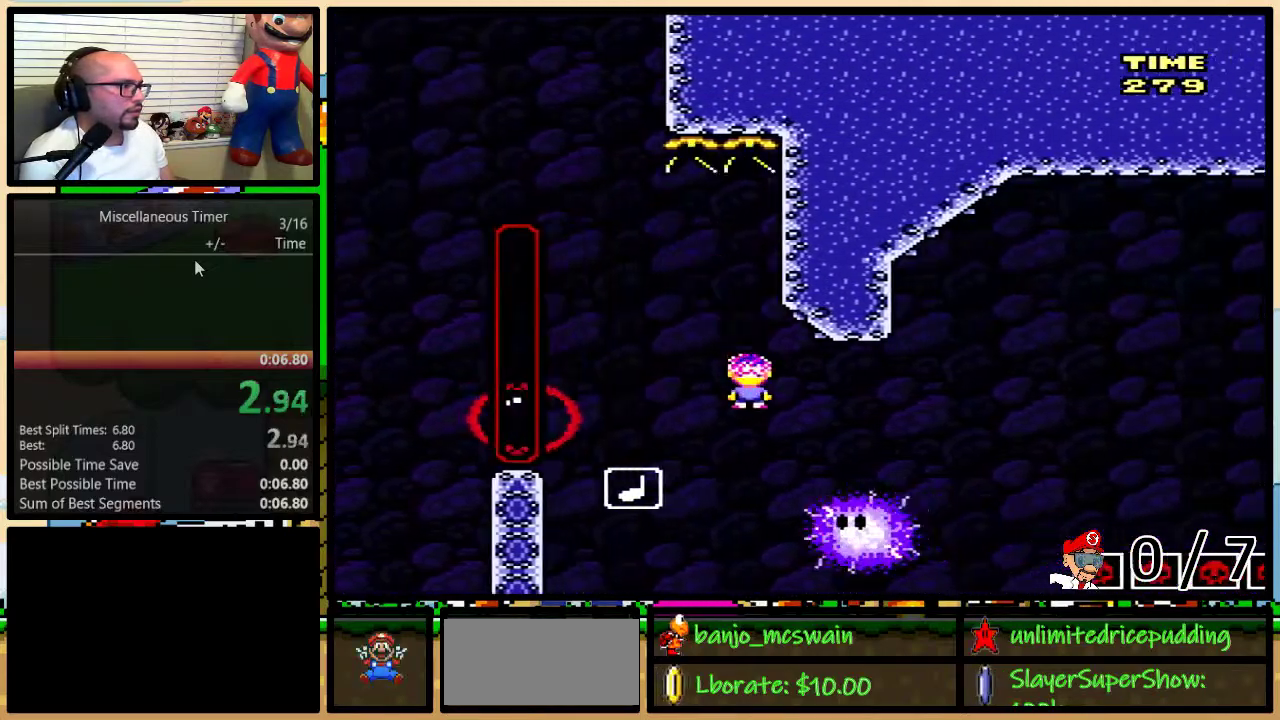
{"buttons": ["Y", "DPAD_LEFT"], "events": [[250, "A", "up"], [250, "DPAD_RIGHT", "up"], [283, "DPAD_LEFT", "down"], [283, "DPAD_UP", "up"]]}
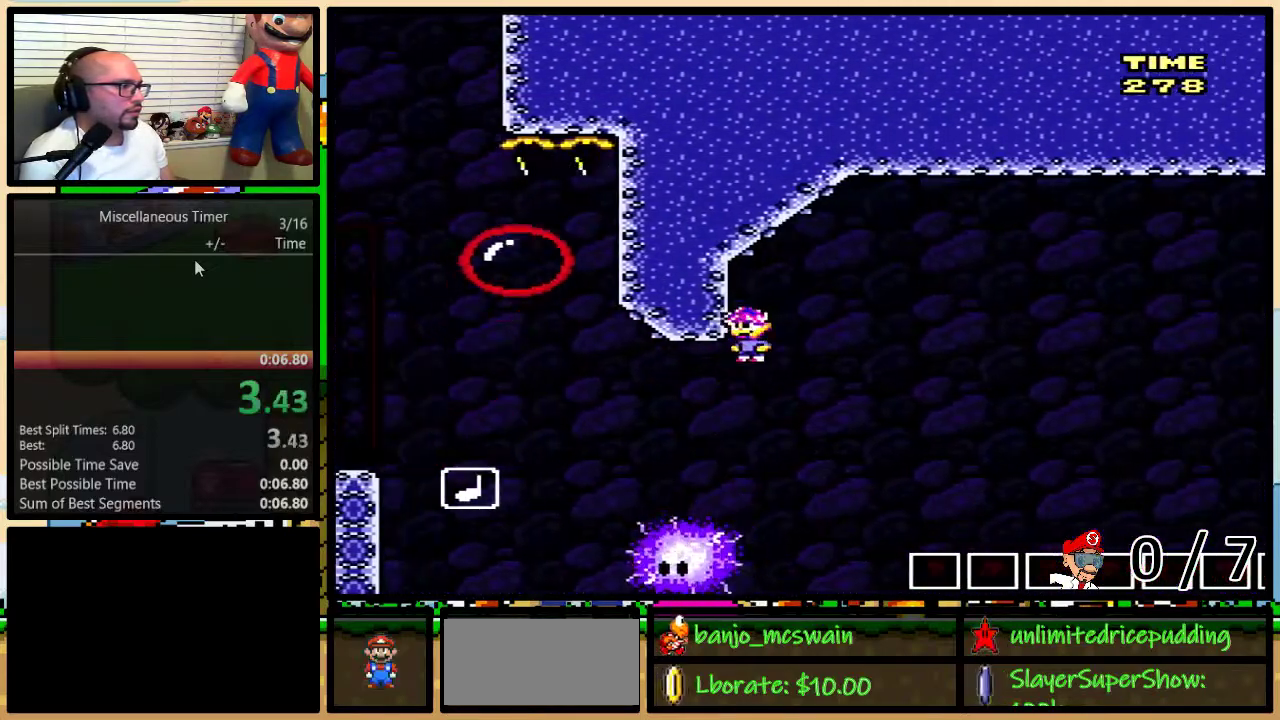
{"buttons": ["Y"], "events": [[33, "DPAD_LEFT", "up"], [67, "DPAD_RIGHT", "down"], [167, "A", "down"], [200, "DPAD_UP", "down"], [383, "DPAD_RIGHT", "up"], [383, "DPAD_UP", "up"], [417, "A", "up"]]}
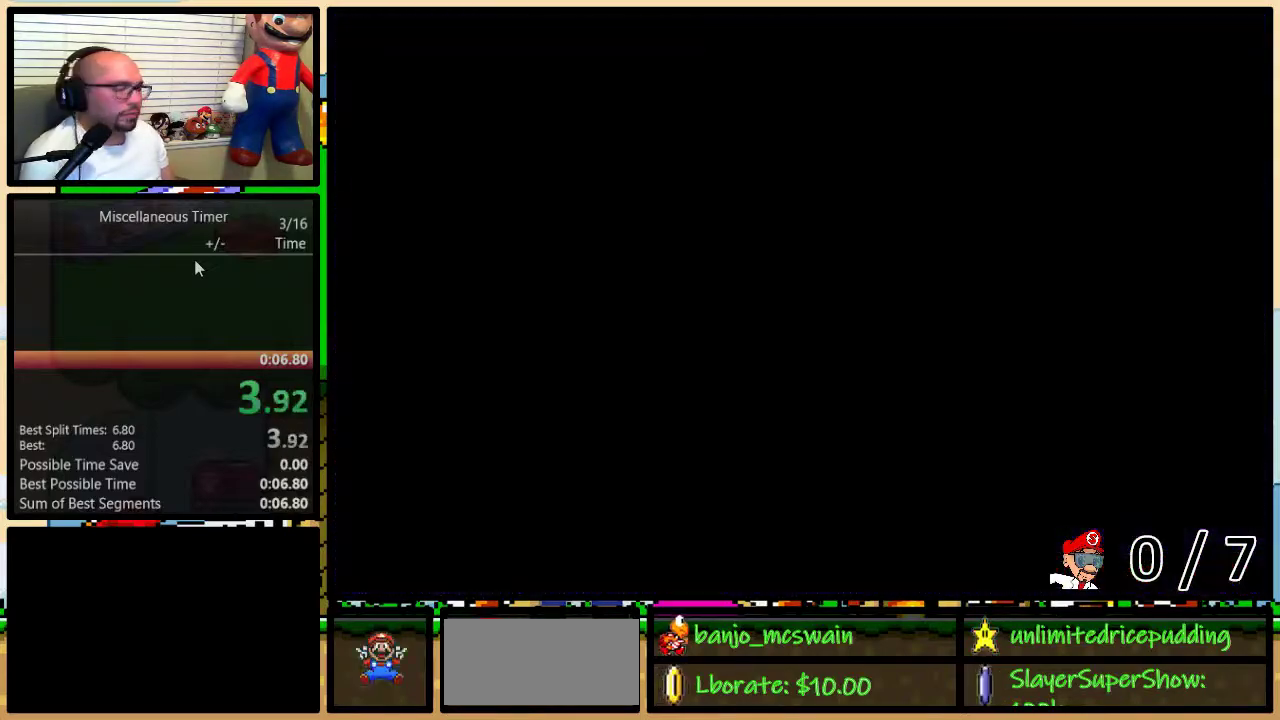
{"buttons": ["Y"], "events": []}
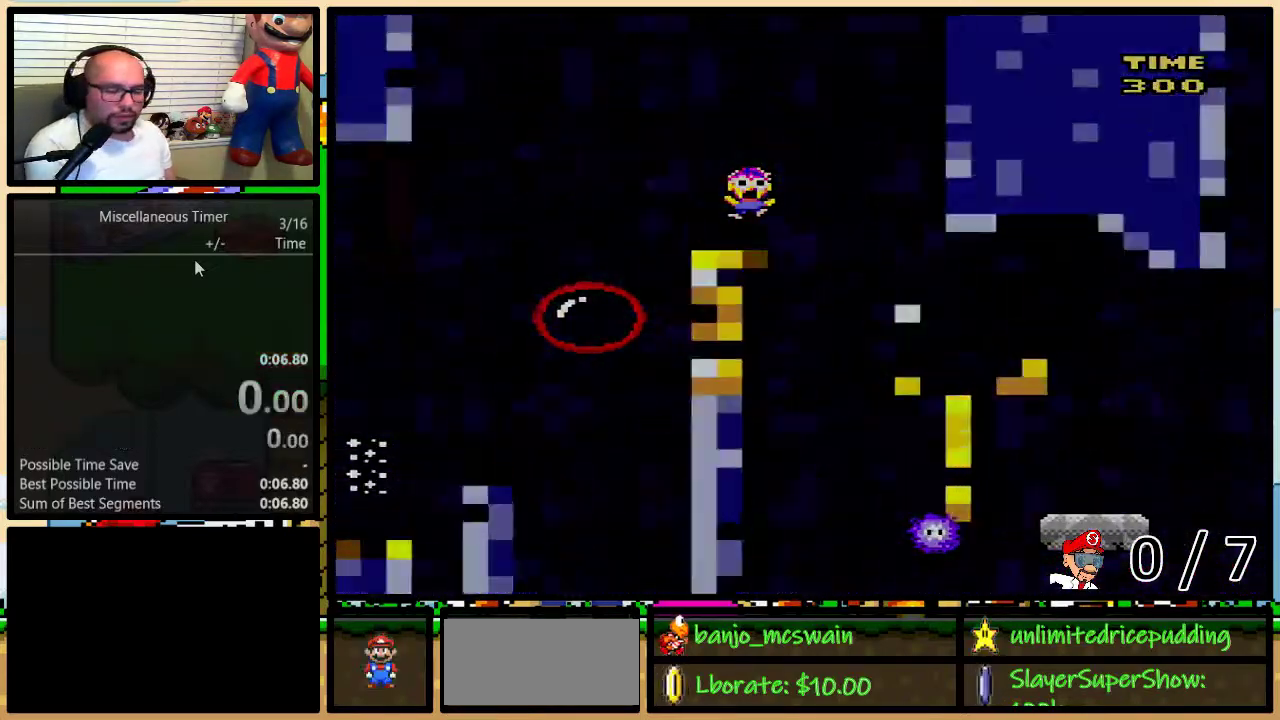
{"buttons": ["Y", "DPAD_RIGHT"], "events": [[283, "DPAD_RIGHT", "down"], [317, "B", "down"], [317, "DPAD_UP", "down"], [417, "B", "up"], [433, "DPAD_UP", "up"]]}
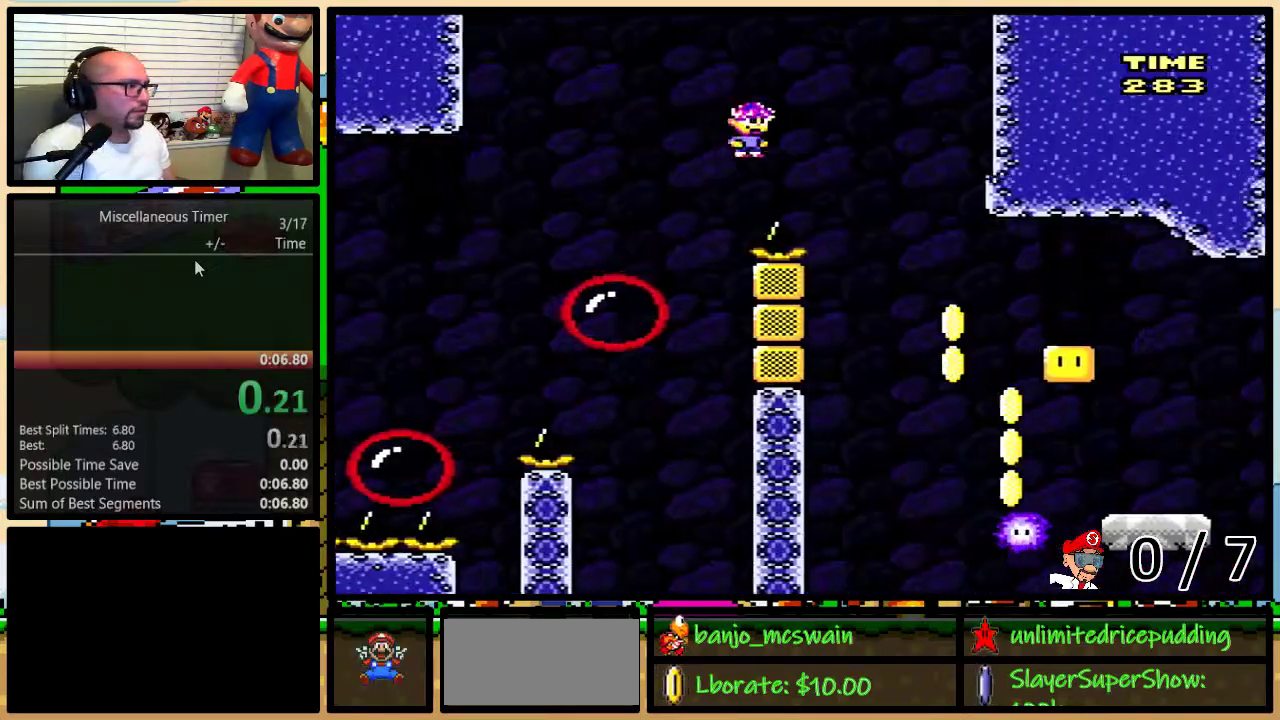
{"buttons": ["B", "Y"], "events": [[400, "DPAD_RIGHT", "up"], [467, "B", "down"]]}
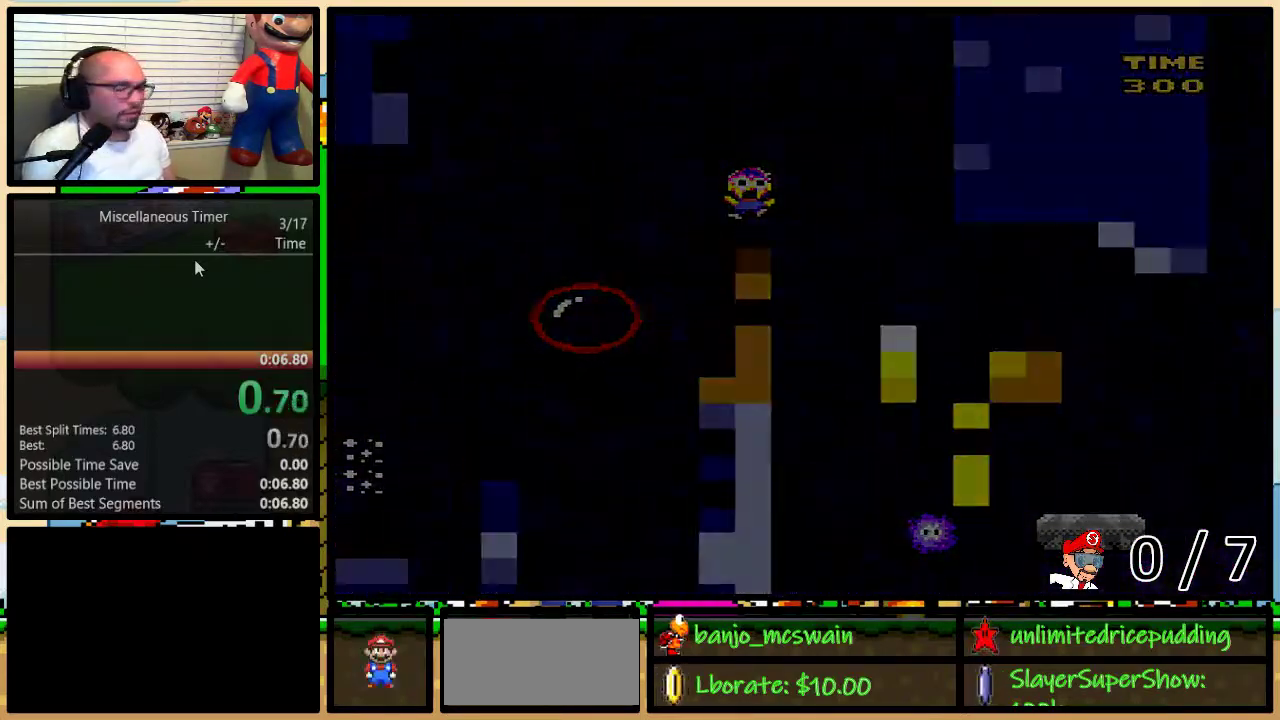
{"buttons": ["B", "Y"], "events": []}
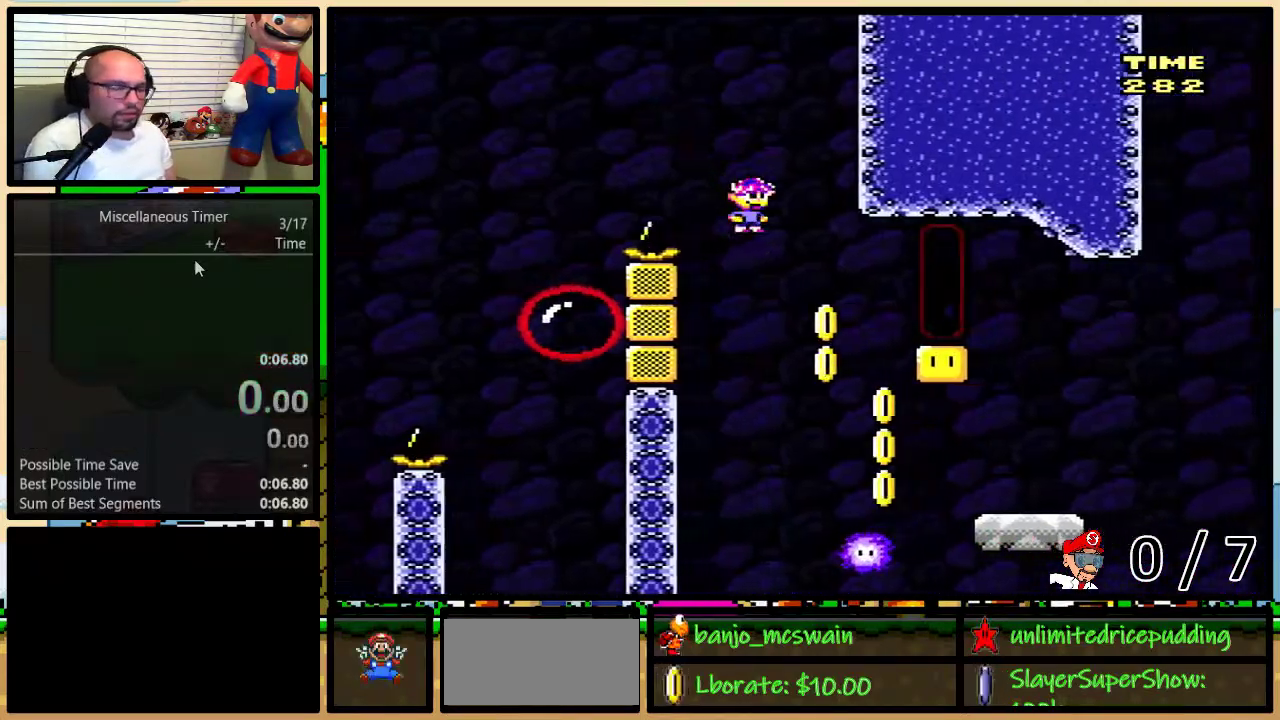
{"buttons": ["Y", "DPAD_UP", "DPAD_RIGHT"], "events": [[150, "DPAD_RIGHT", "down"], [150, "DPAD_UP", "down"], [217, "DPAD_UP", "up"], [283, "B", "up"], [317, "DPAD_UP", "down"]]}
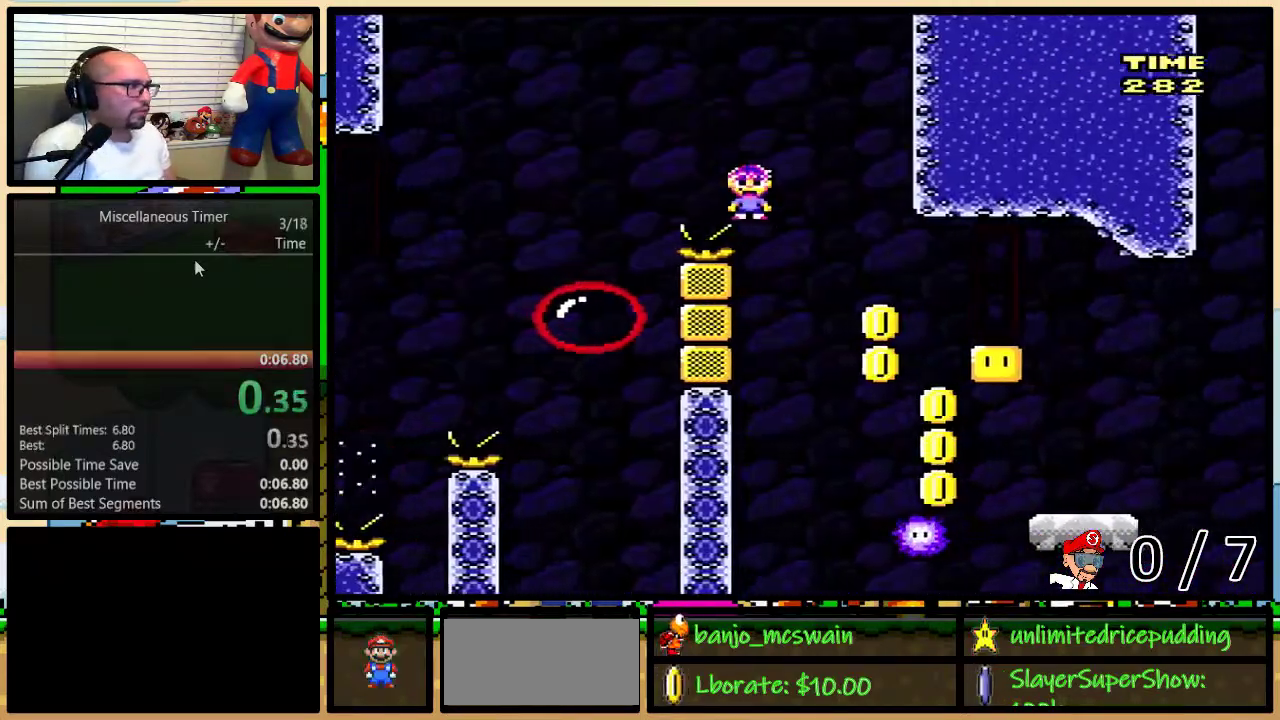
{"buttons": ["B", "Y", "DPAD_RIGHT"], "events": [[183, "DPAD_UP", "up"], [333, "B", "down"], [333, "DPAD_RIGHT", "up"], [367, "DPAD_LEFT", "down"], [433, "DPAD_UP", "down"], [467, "DPAD_LEFT", "up"], [467, "DPAD_RIGHT", "down"], [500, "DPAD_UP", "up"]]}
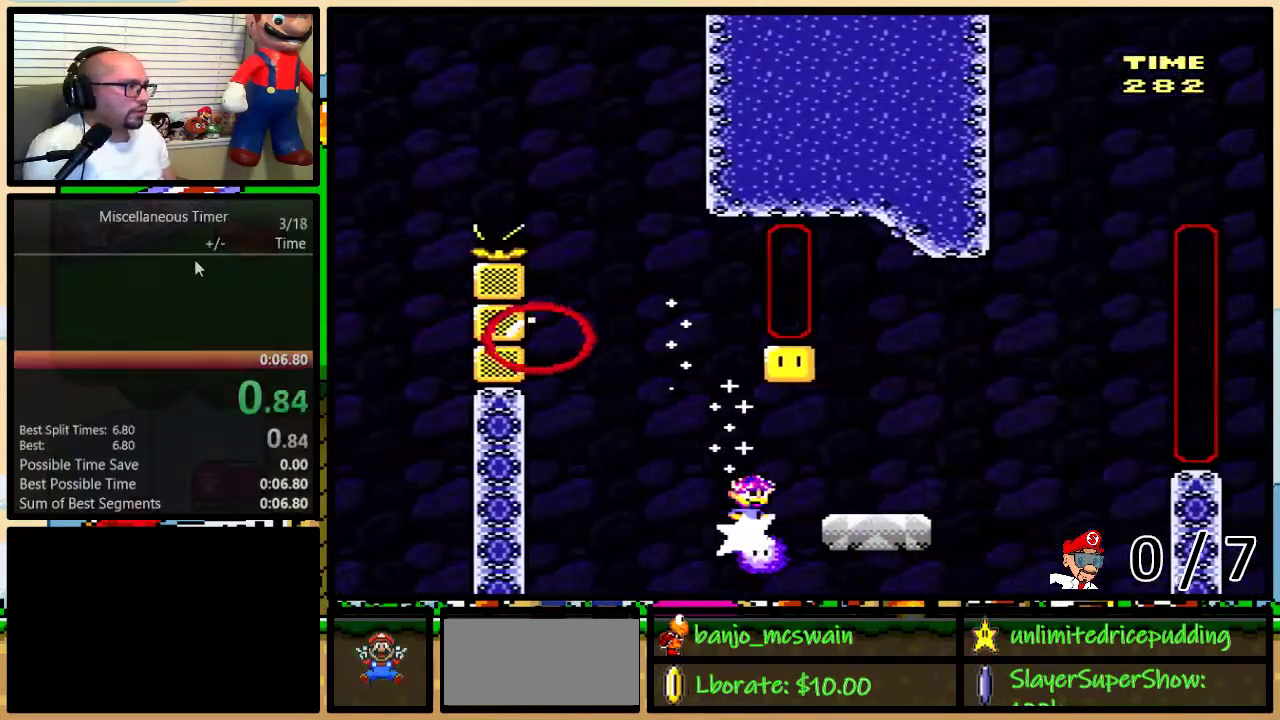
{"buttons": ["B", "Y", "DPAD_LEFT"], "events": [[250, "DPAD_UP", "down"], [317, "B", "up"], [383, "DPAD_UP", "up"], [467, "B", "down"], [467, "DPAD_LEFT", "down"], [467, "DPAD_RIGHT", "up"]]}
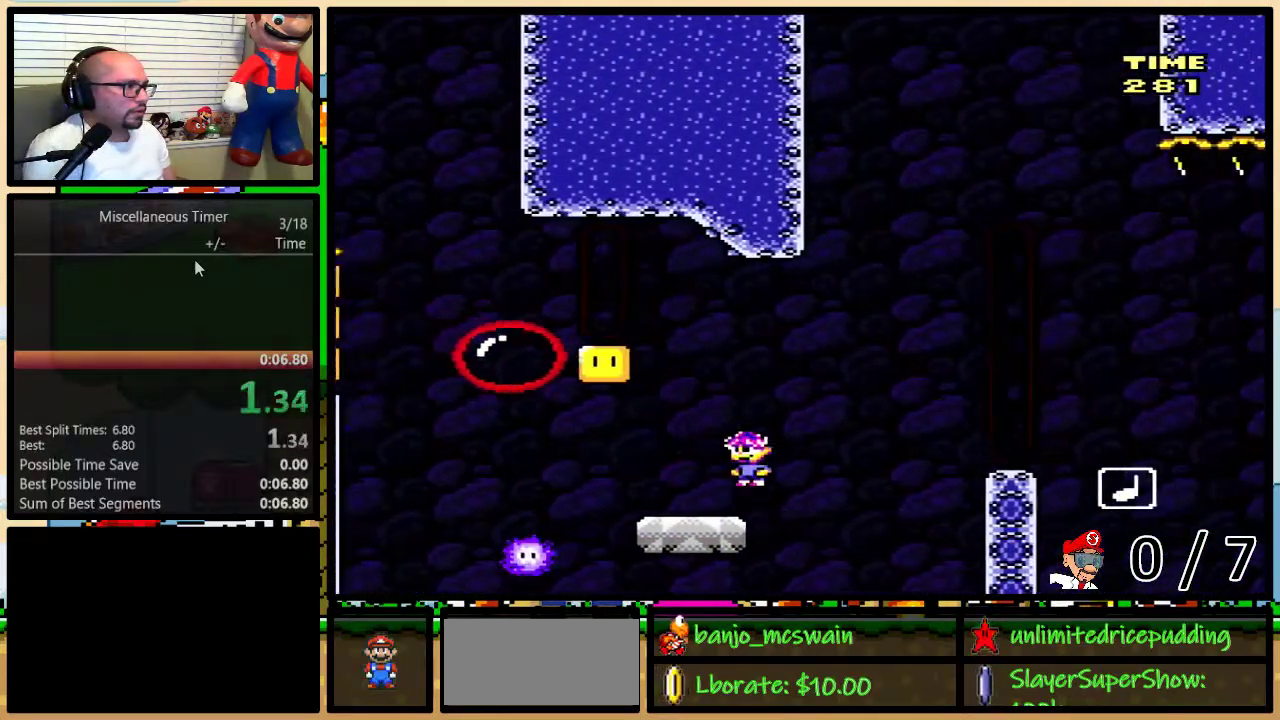
{"buttons": ["B", "Y", "DPAD_RIGHT"], "events": [[367, "DPAD_LEFT", "up"], [367, "DPAD_RIGHT", "down"]]}
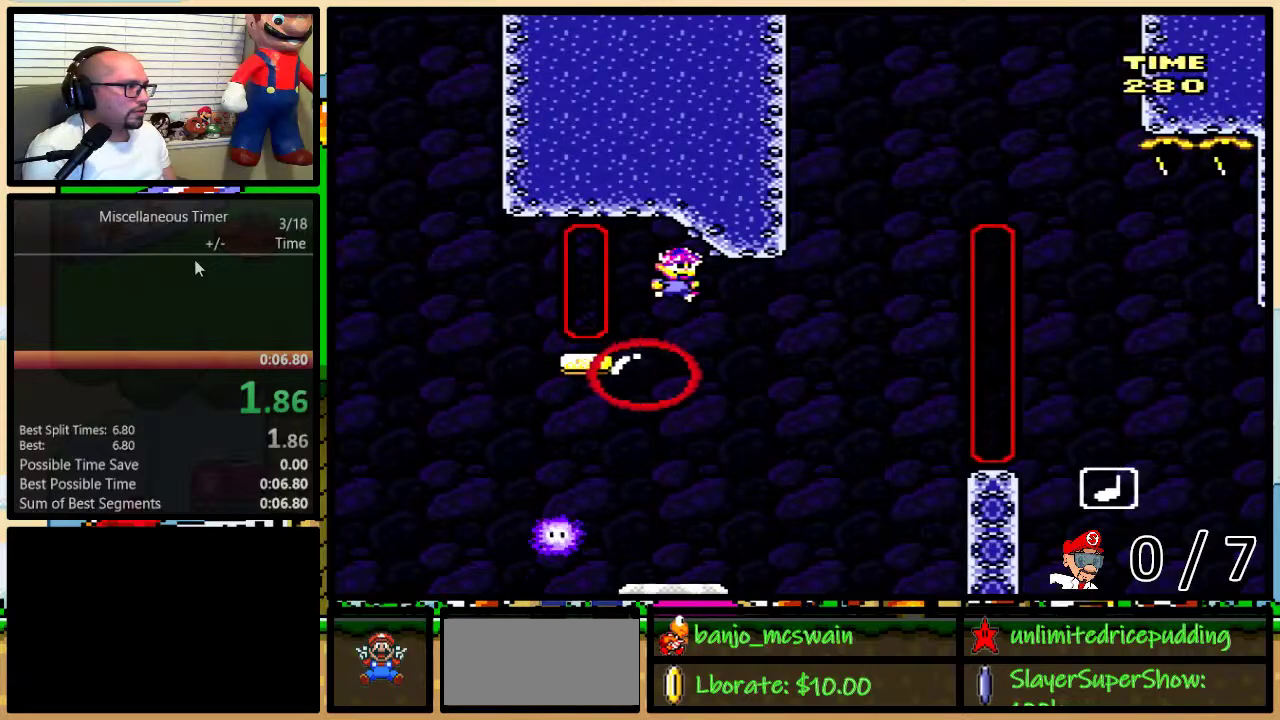
{"buttons": ["A", "Y", "DPAD_UP", "DPAD_RIGHT"], "events": [[100, "B", "up"], [150, "DPAD_UP", "down"], [283, "A", "down"]]}
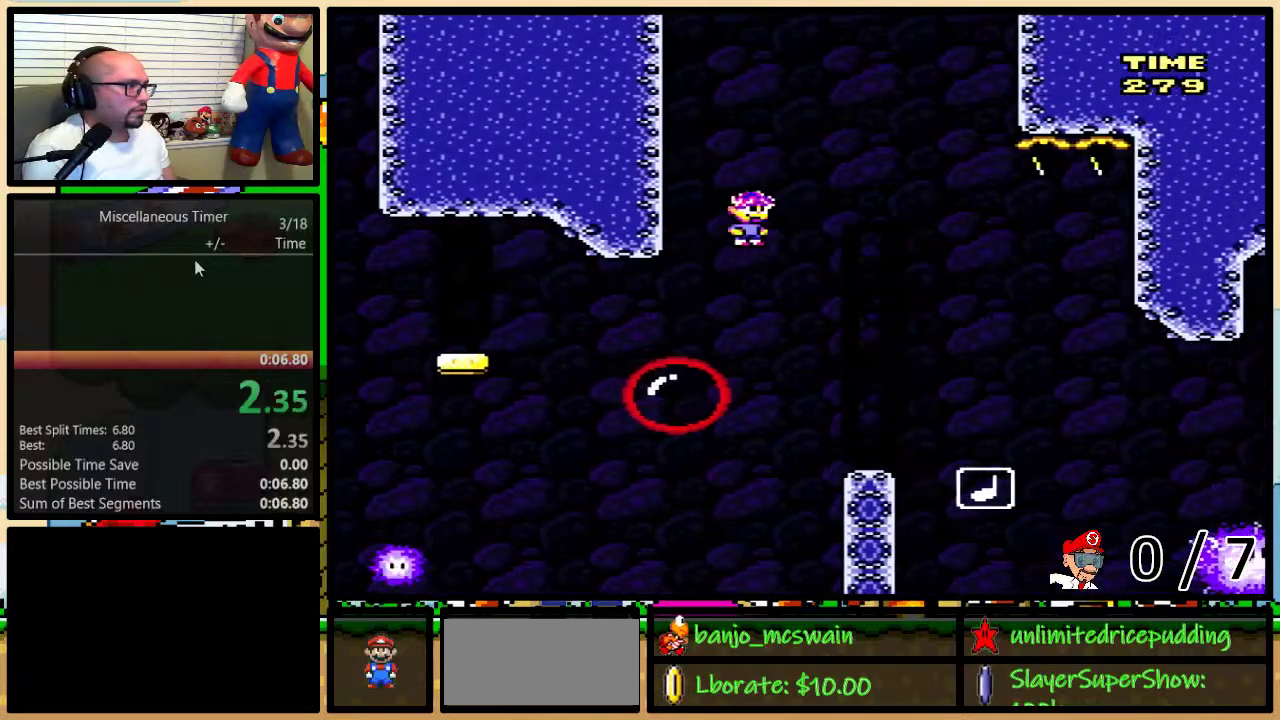
{"buttons": ["A", "Y", "DPAD_UP", "DPAD_RIGHT"], "events": []}
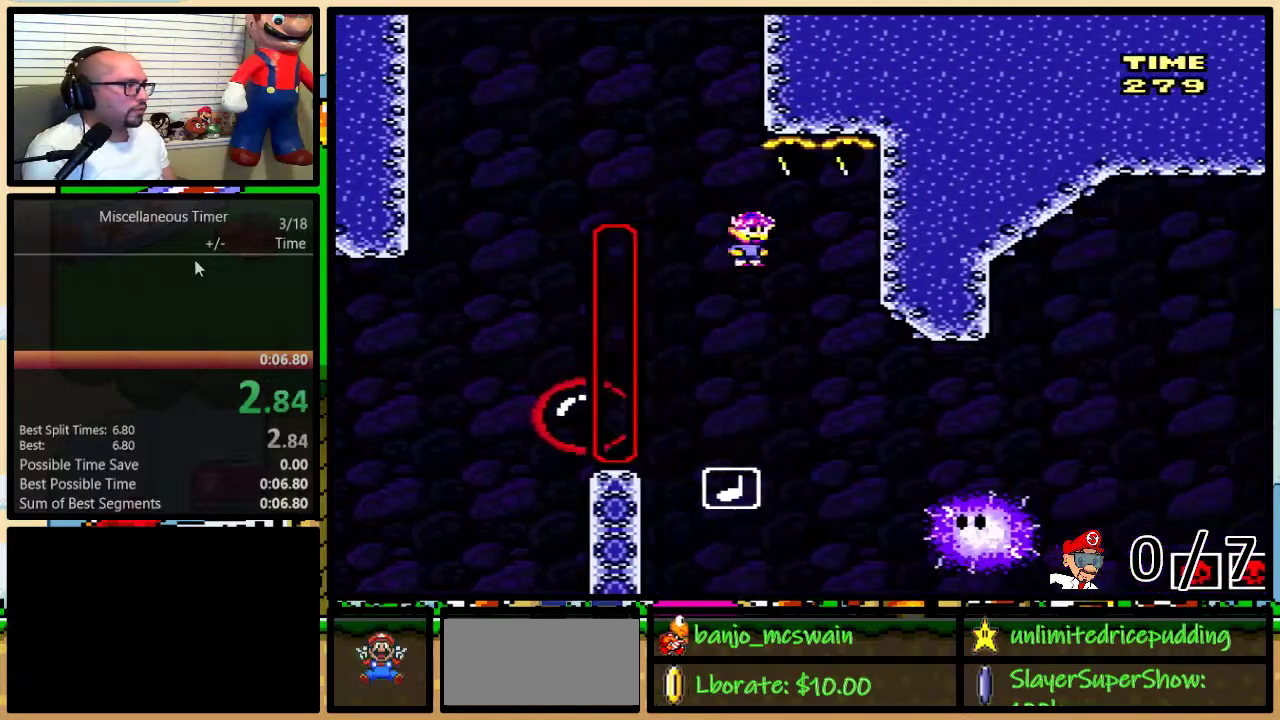
{"buttons": ["Y", "DPAD_RIGHT"], "events": [[83, "A", "up"], [283, "DPAD_UP", "up"], [317, "DPAD_LEFT", "down"], [317, "DPAD_RIGHT", "up"], [433, "DPAD_LEFT", "up"], [433, "DPAD_RIGHT", "down"]]}
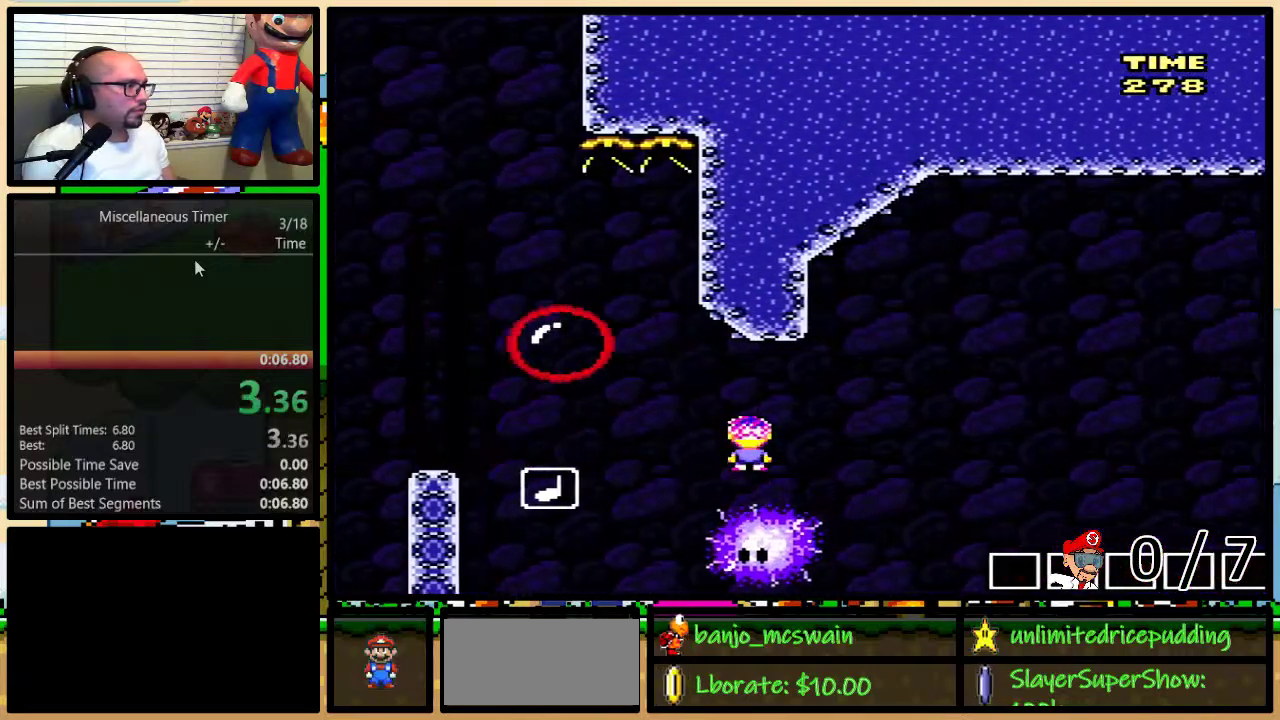
{"buttons": ["A", "Y", "DPAD_UP", "DPAD_RIGHT"], "events": [[50, "A", "down"], [50, "DPAD_UP", "down"]]}
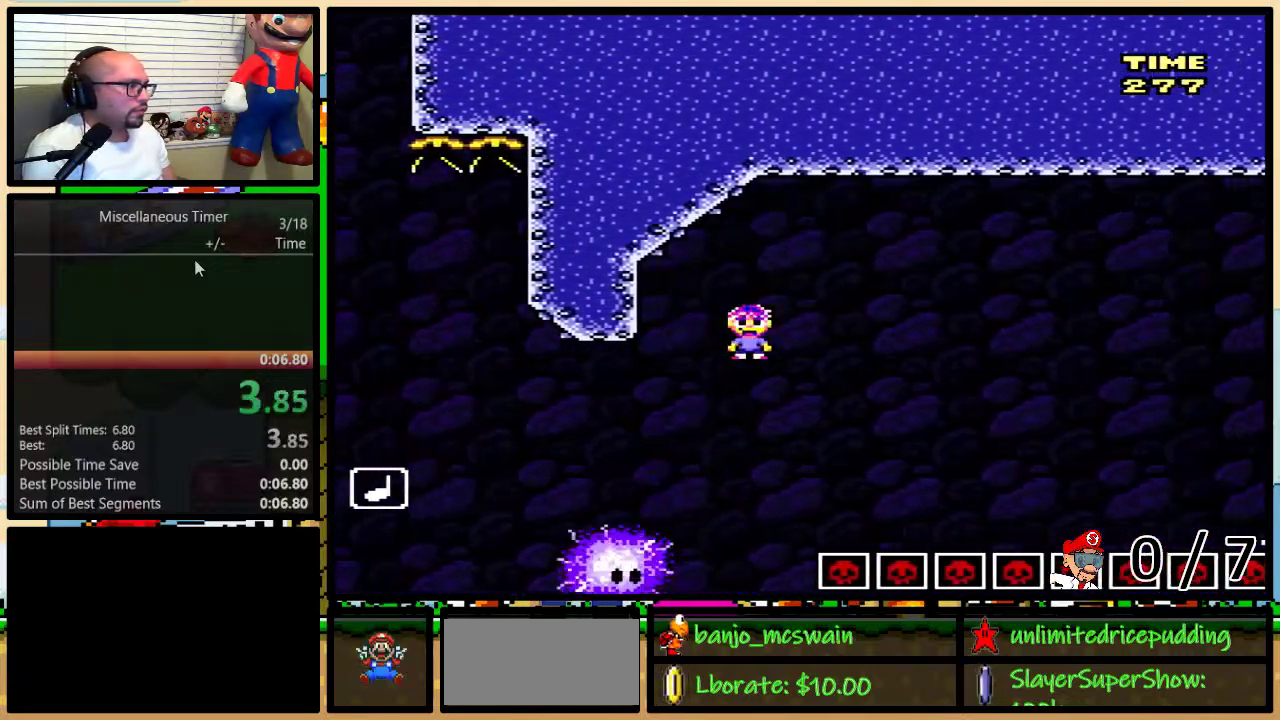
{"buttons": ["B", "Y", "DPAD_UP", "DPAD_RIGHT"], "events": [[100, "A", "up"], [350, "B", "down"]]}
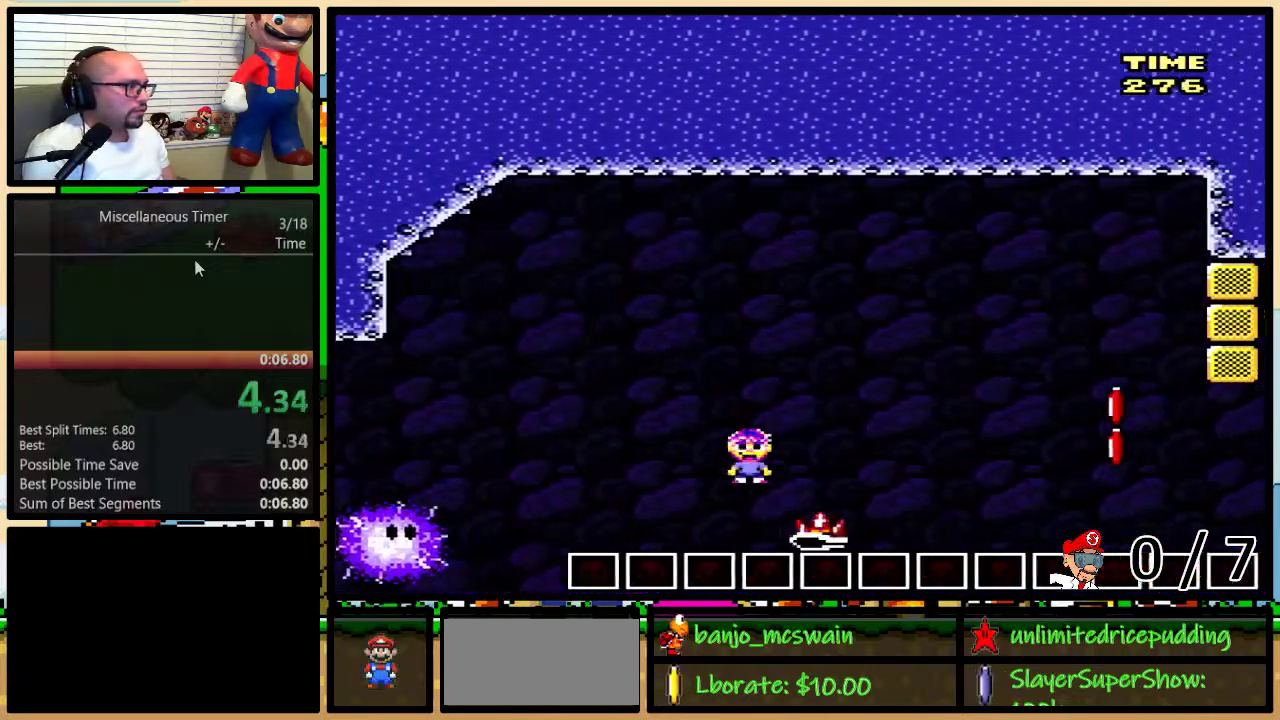
{"buttons": ["Y", "DPAD_LEFT"], "events": [[317, "DPAD_UP", "up"], [333, "DPAD_DOWN", "down"], [333, "DPAD_RIGHT", "up"], [383, "DPAD_DOWN", "up"], [383, "DPAD_LEFT", "down"], [417, "B", "up"]]}
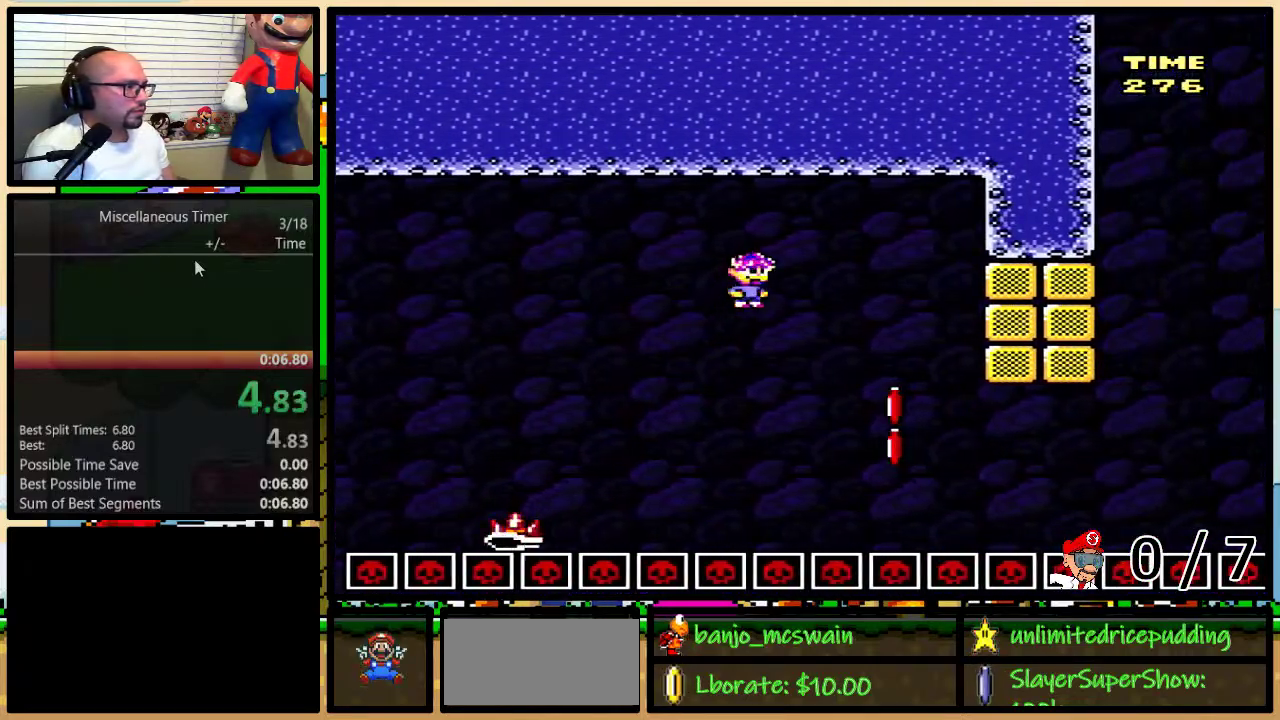
{"buttons": ["B", "Y", "DPAD_RIGHT"], "events": [[400, "DPAD_UP", "down"], [433, "DPAD_LEFT", "up"], [467, "B", "down"], [467, "DPAD_RIGHT", "down"], [467, "DPAD_UP", "up"]]}
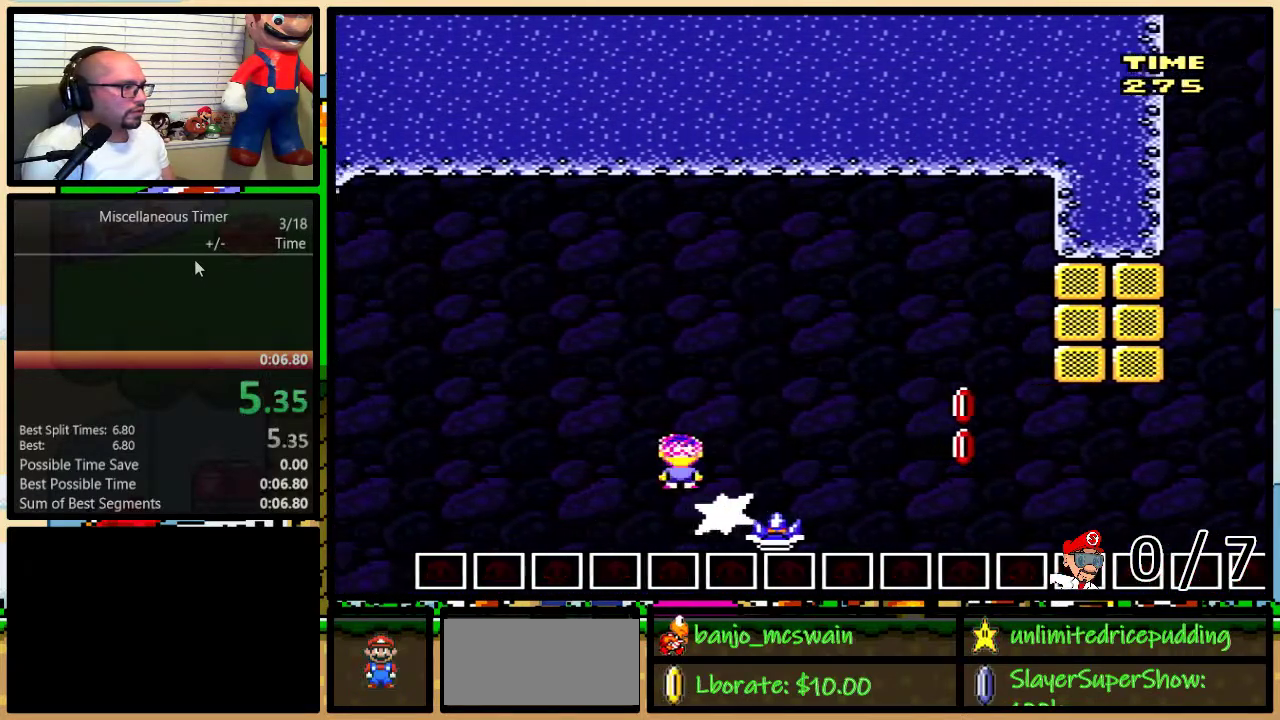
{"buttons": ["B", "Y"], "events": [[83, "DPAD_UP", "down"], [400, "DPAD_RIGHT", "up"], [400, "DPAD_UP", "up"]]}
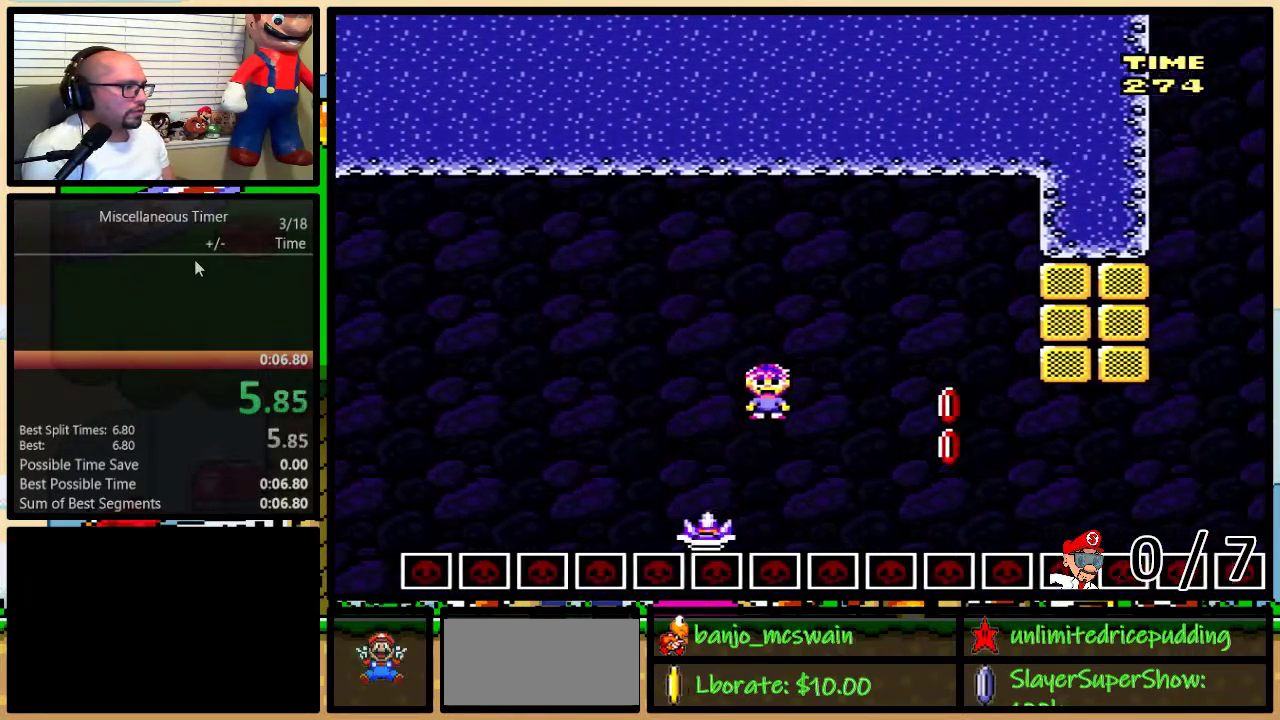
{"buttons": ["Y"], "events": [[133, "B", "up"]]}
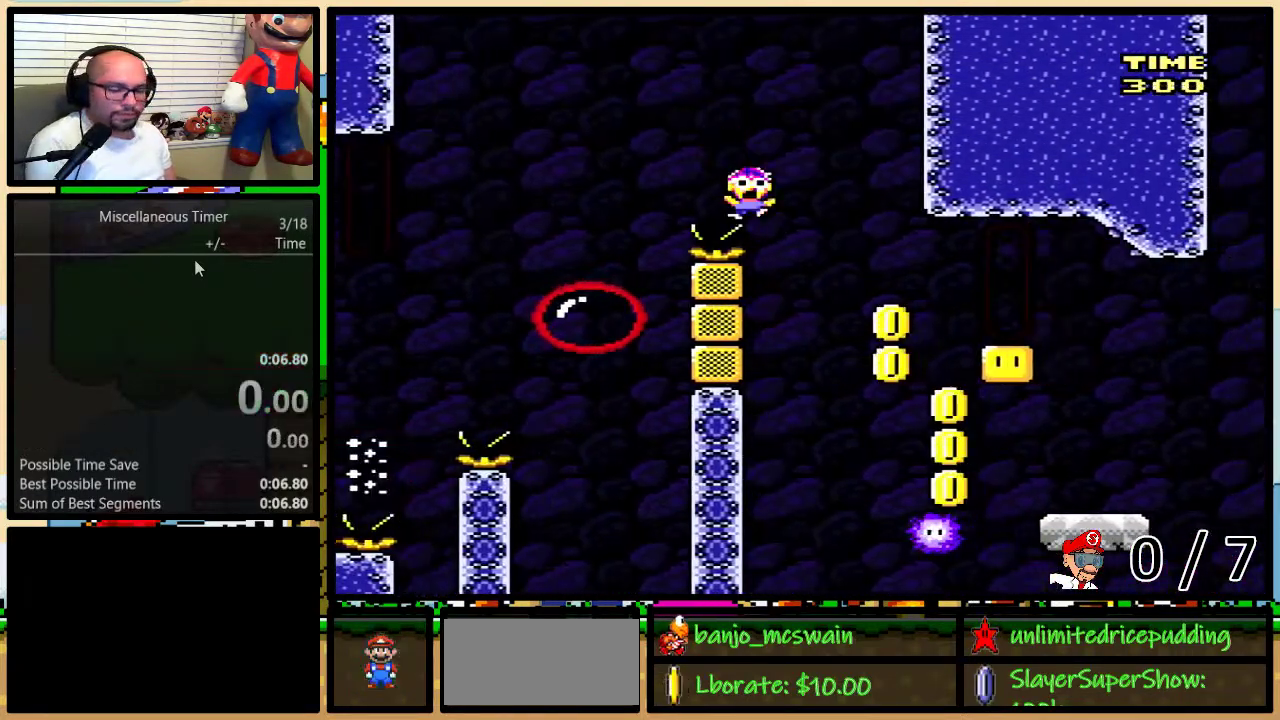
{"buttons": ["Y", "DPAD_UP", "DPAD_RIGHT"], "events": [[317, "B", "down"], [317, "DPAD_RIGHT", "down"], [467, "B", "up"], [500, "DPAD_UP", "down"]]}